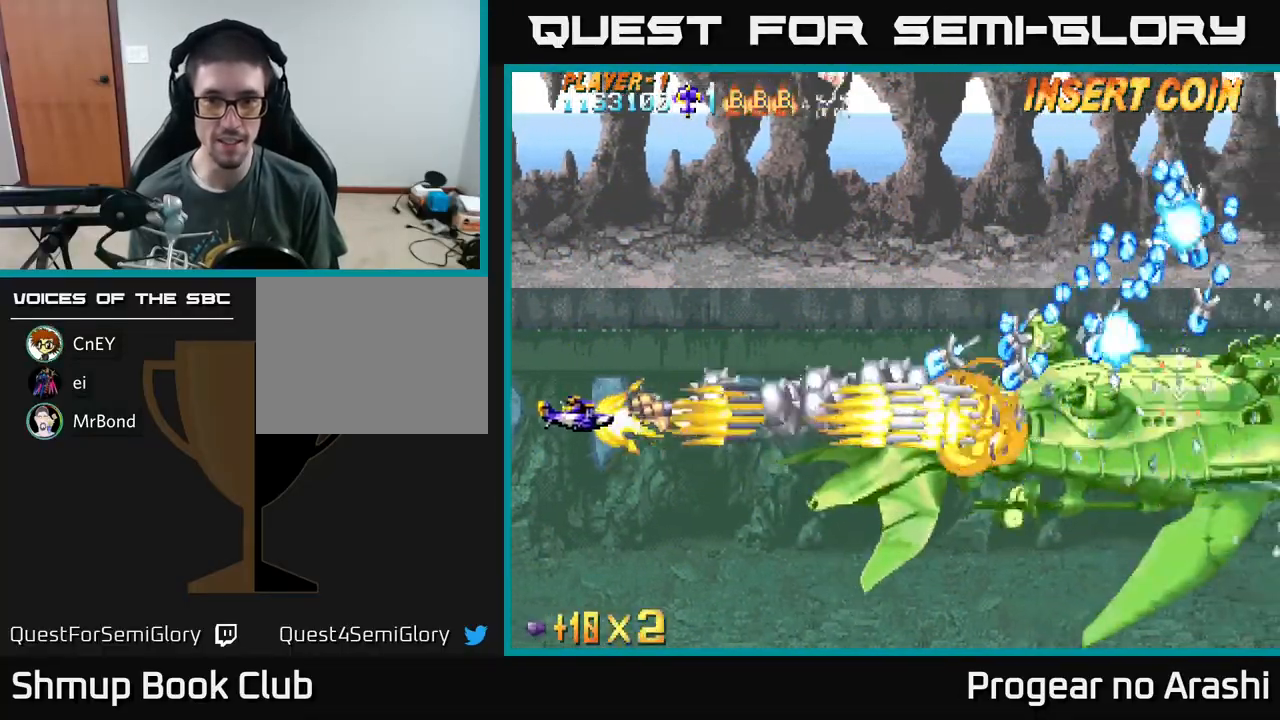
Gameplay with a controller (Xbox layout); each line is a JSON object with the inputs held at the frame after it. "events" lists button and stick changes between this image and that frame as [ms after this image, input, new state], when the widget could be followed in between. Not read: right_stick.
{"buttons": ["A"], "left_stick": "center", "events": [[50, "DPAD_UP", "down"], [133, "DPAD_LEFT", "up"], [200, "DPAD_UP", "up"]]}
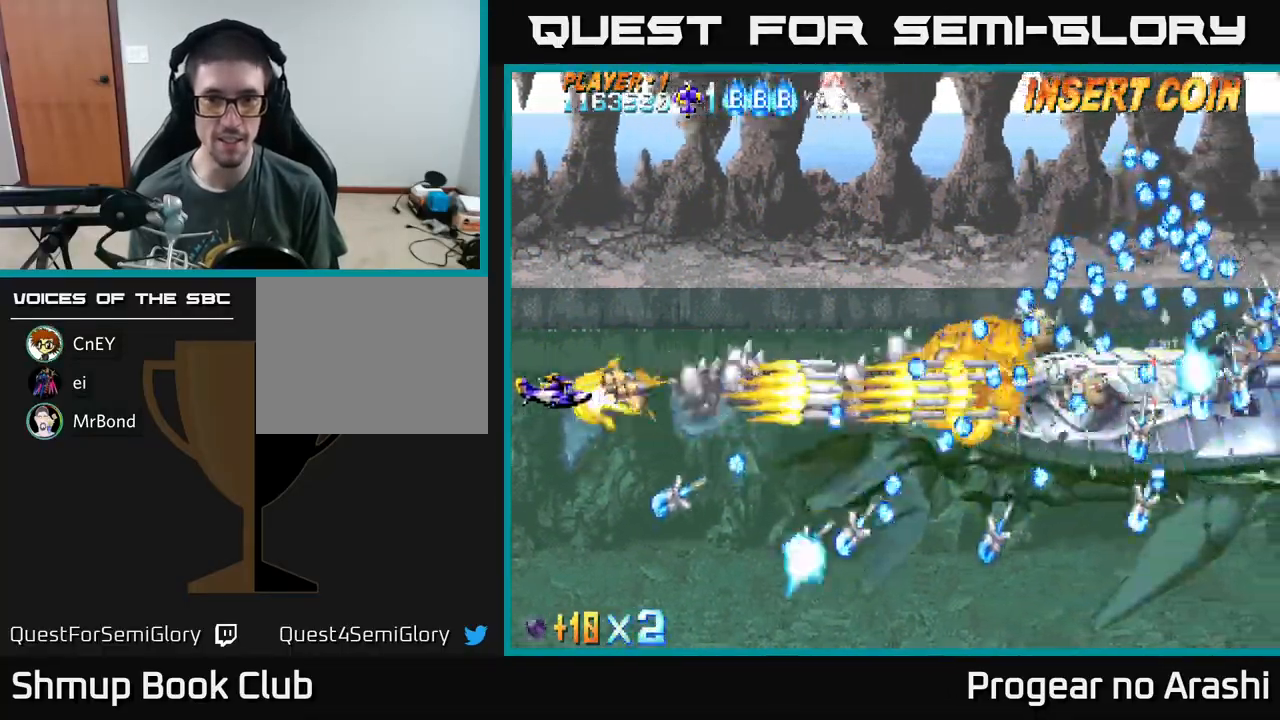
{"buttons": ["A"], "left_stick": "center", "events": []}
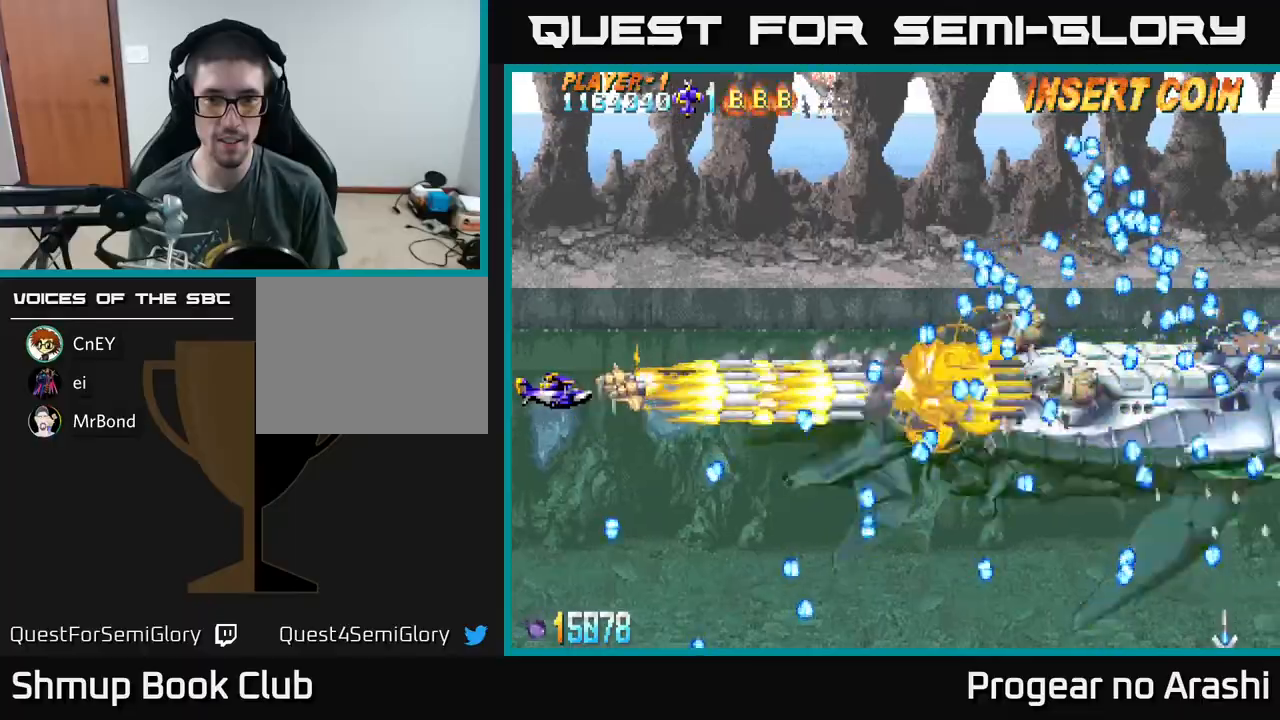
{"buttons": ["A"], "left_stick": "center", "events": []}
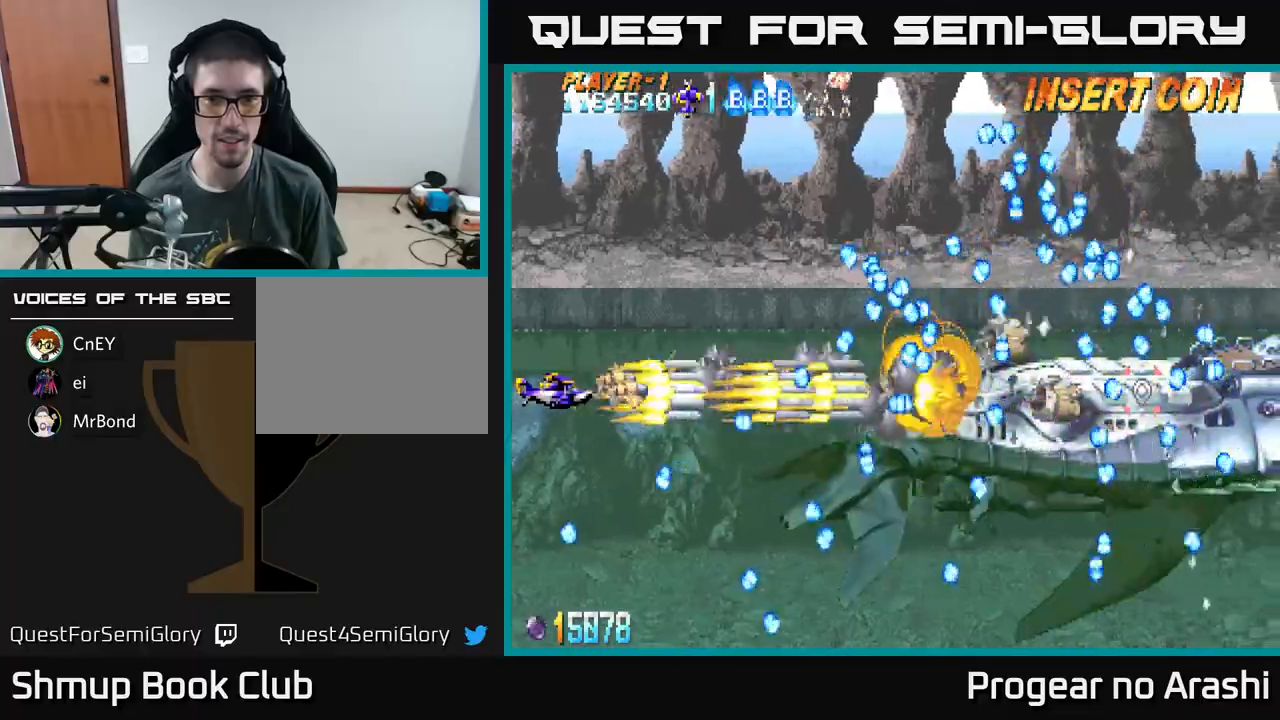
{"buttons": ["A"], "left_stick": "center", "events": [[50, "DPAD_UP", "down"], [150, "DPAD_UP", "up"]]}
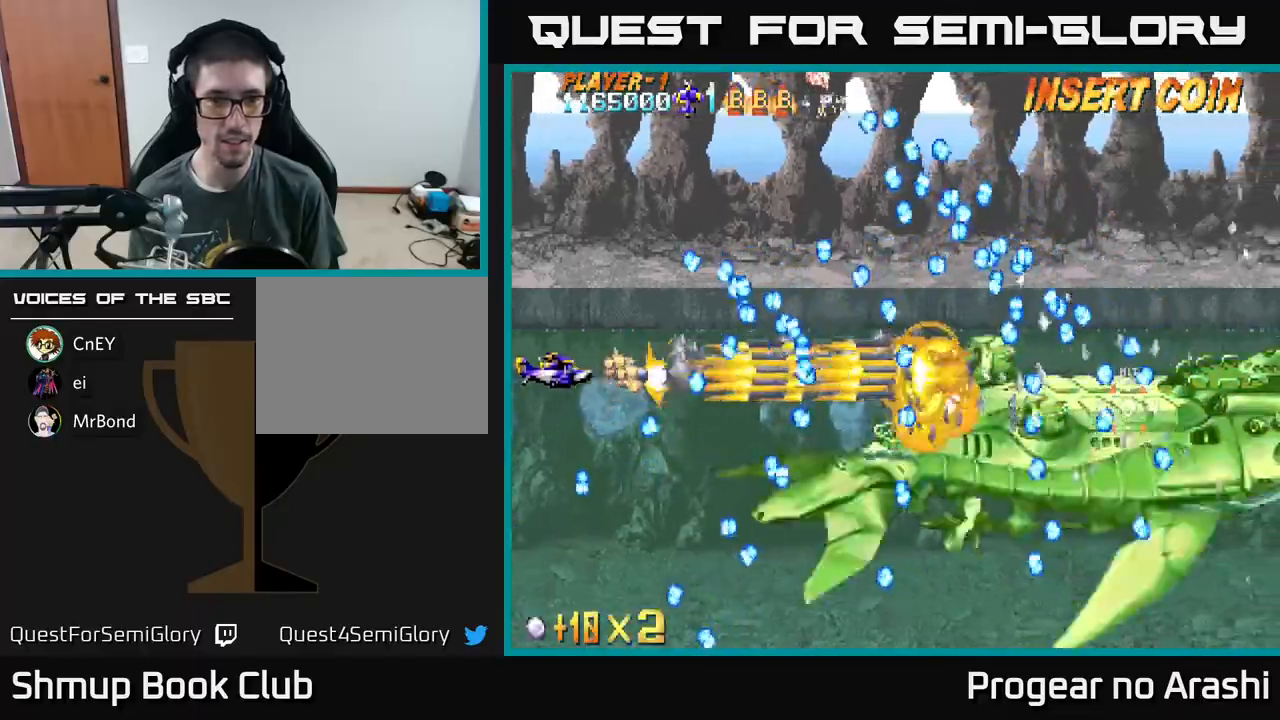
{"buttons": ["A"], "left_stick": "center", "events": [[17, "DPAD_DOWN", "down"], [283, "DPAD_DOWN", "up"]]}
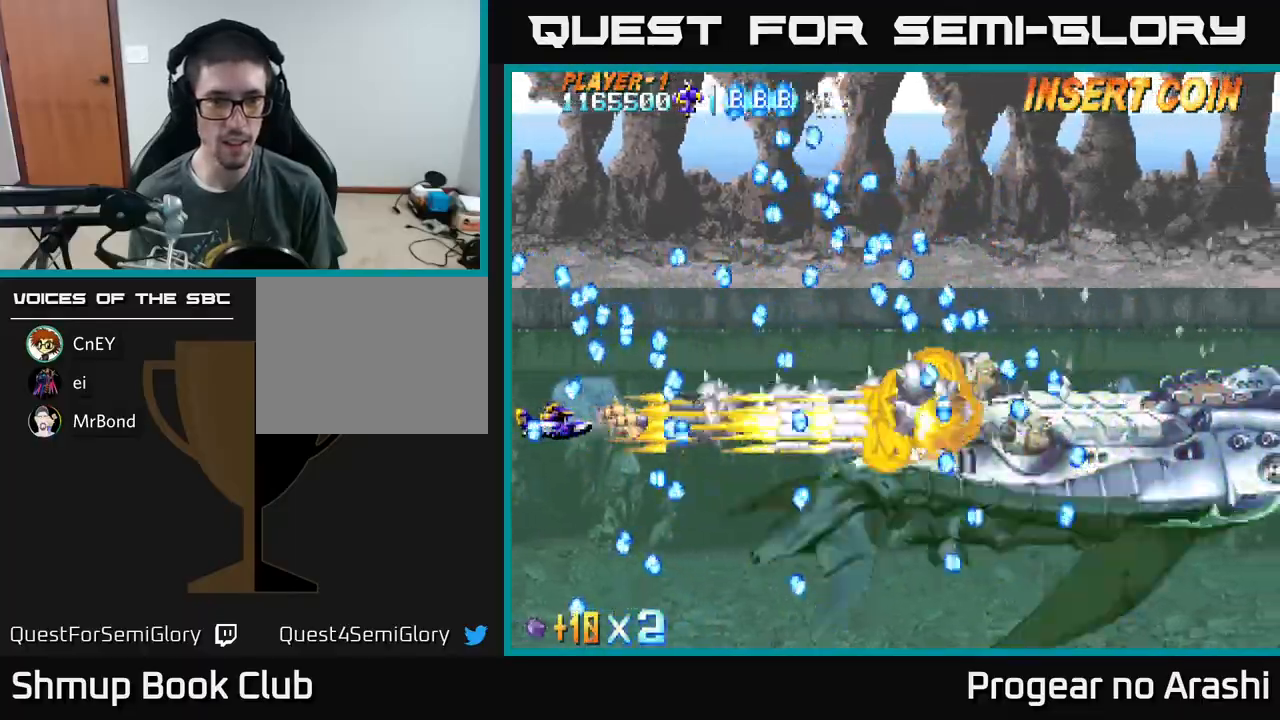
{"buttons": ["A", "DPAD_DOWN"], "left_stick": "center", "events": [[250, "DPAD_DOWN", "down"]]}
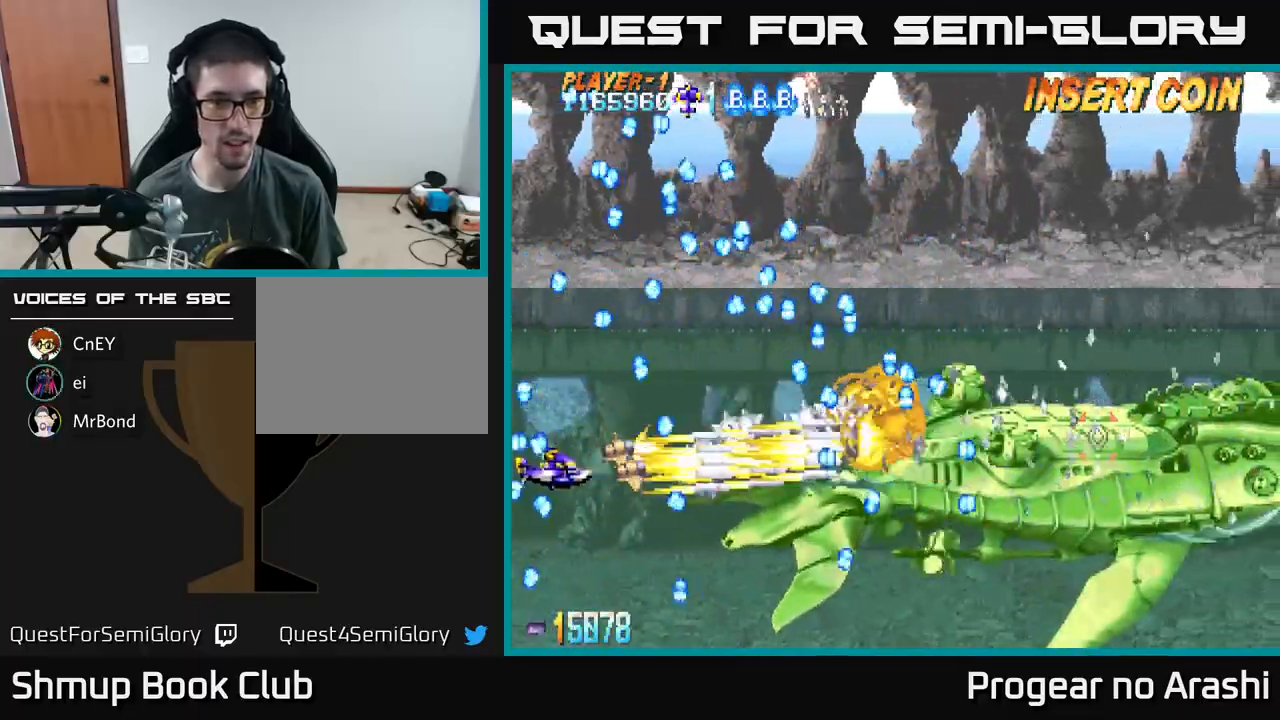
{"buttons": ["A"], "left_stick": "center", "events": [[33, "DPAD_DOWN", "up"], [183, "DPAD_UP", "down"], [300, "DPAD_UP", "up"]]}
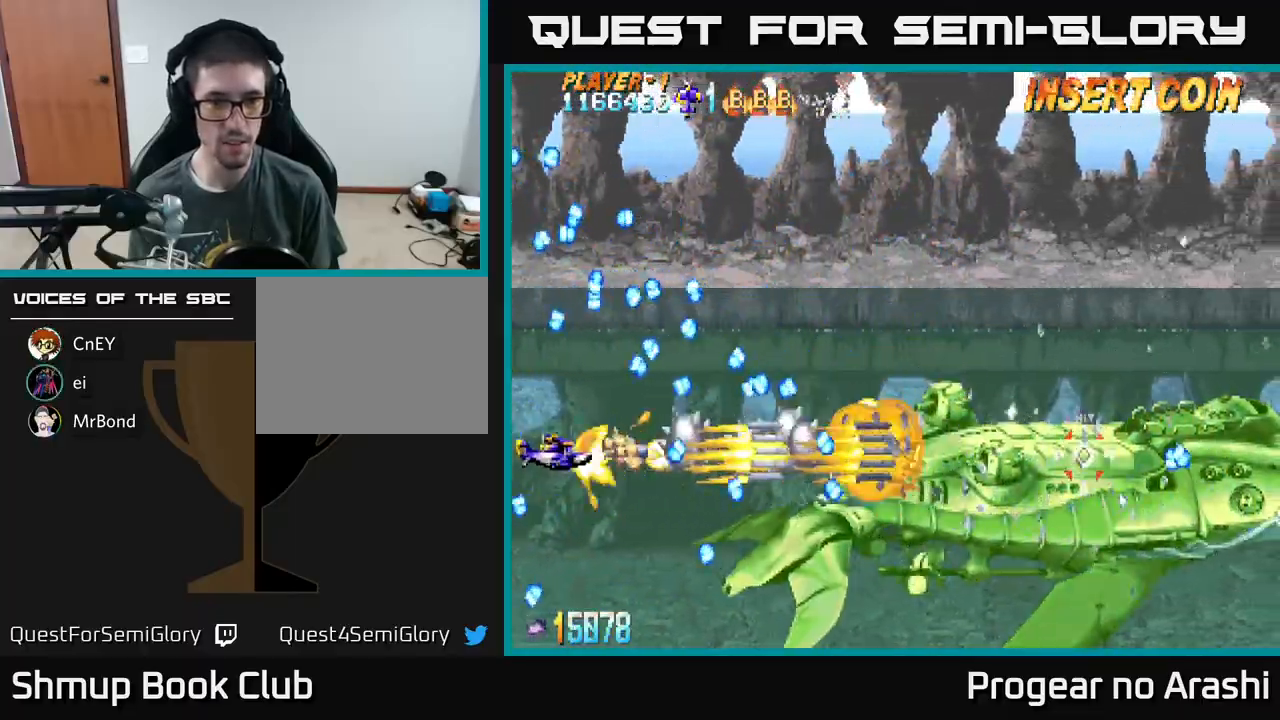
{"buttons": ["A", "DPAD_DOWN"], "left_stick": "center", "events": [[33, "DPAD_DOWN", "down"], [167, "DPAD_DOWN", "up"], [400, "DPAD_DOWN", "down"]]}
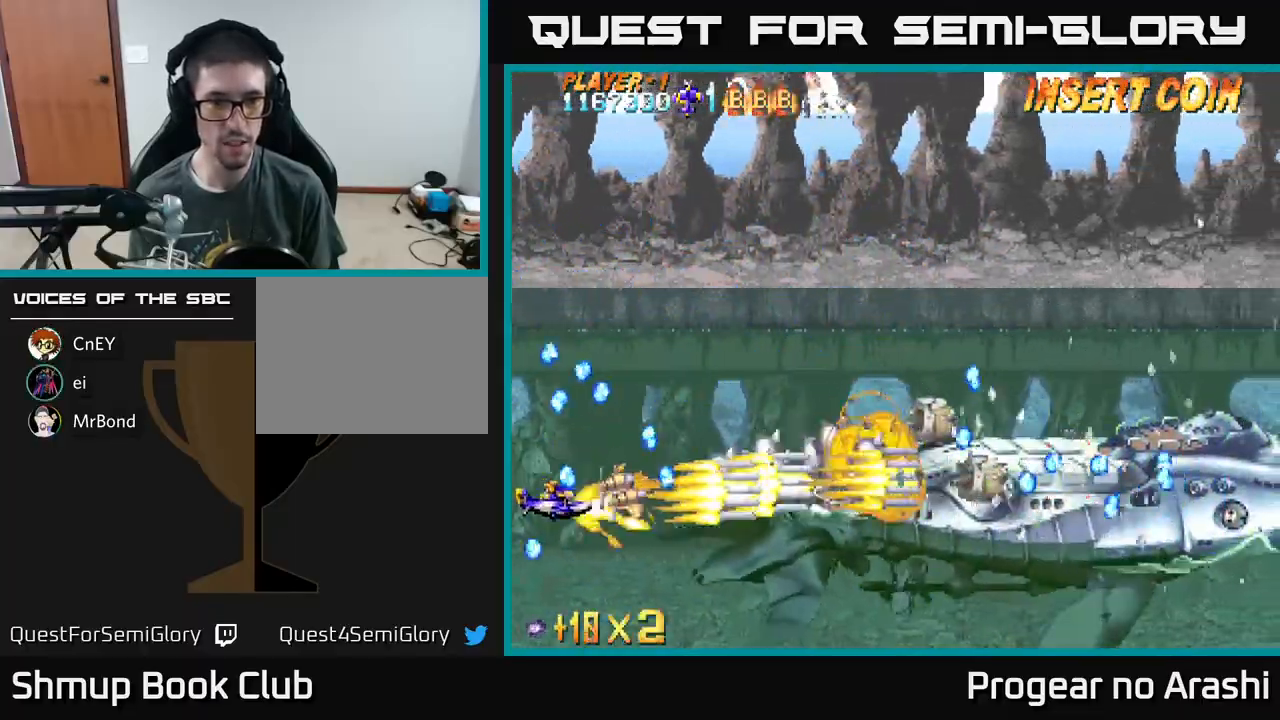
{"buttons": ["A", "DPAD_UP"], "left_stick": "center", "events": [[17, "DPAD_DOWN", "up"], [100, "DPAD_DOWN", "down"], [100, "DPAD_RIGHT", "down"], [267, "DPAD_DOWN", "up"], [483, "DPAD_RIGHT", "up"], [500, "DPAD_UP", "down"]]}
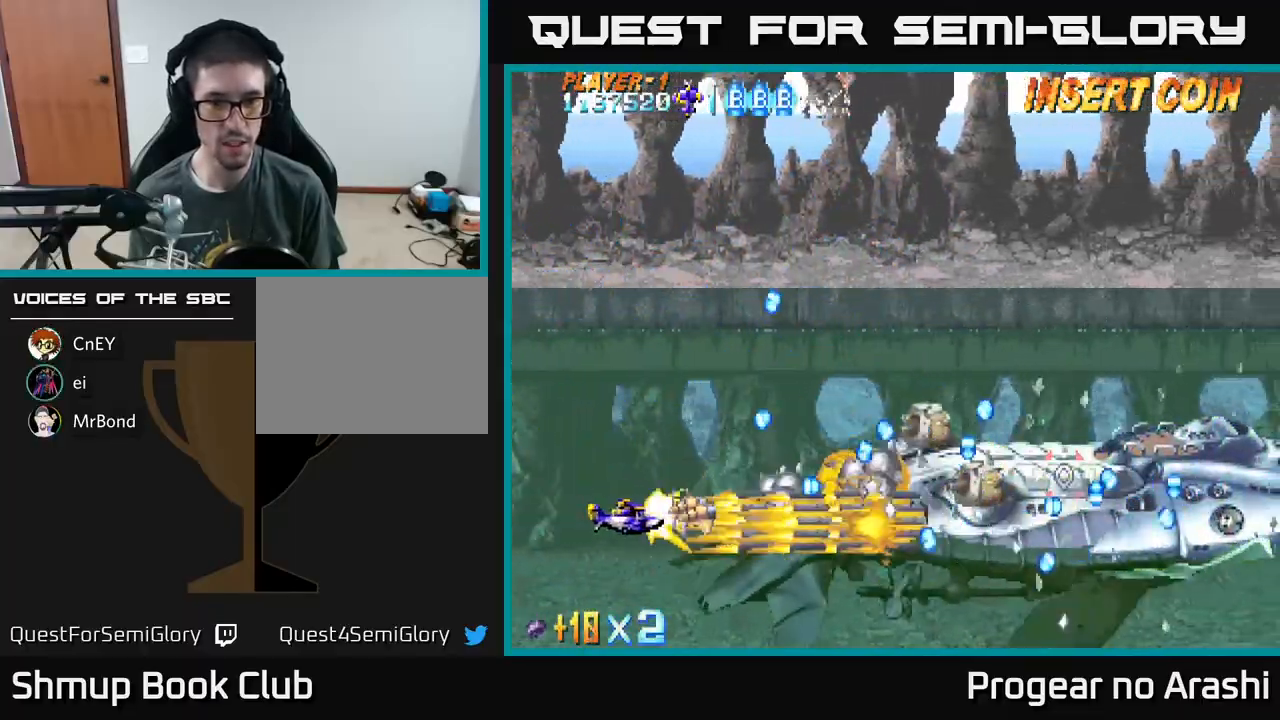
{"buttons": ["A"], "left_stick": "center", "events": [[33, "DPAD_LEFT", "down"], [167, "DPAD_LEFT", "up"], [167, "DPAD_UP", "up"], [233, "DPAD_LEFT", "down"], [233, "DPAD_UP", "down"], [367, "DPAD_UP", "up"], [383, "DPAD_LEFT", "up"]]}
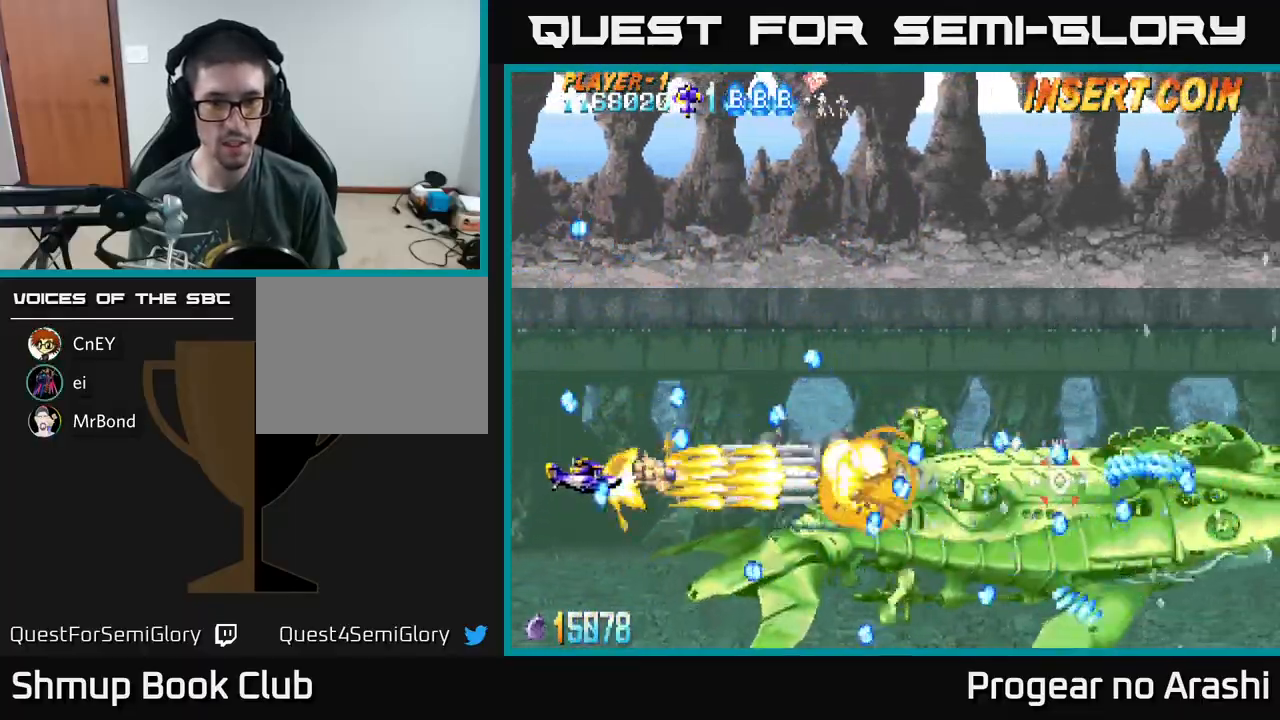
{"buttons": ["A"], "left_stick": "center", "events": []}
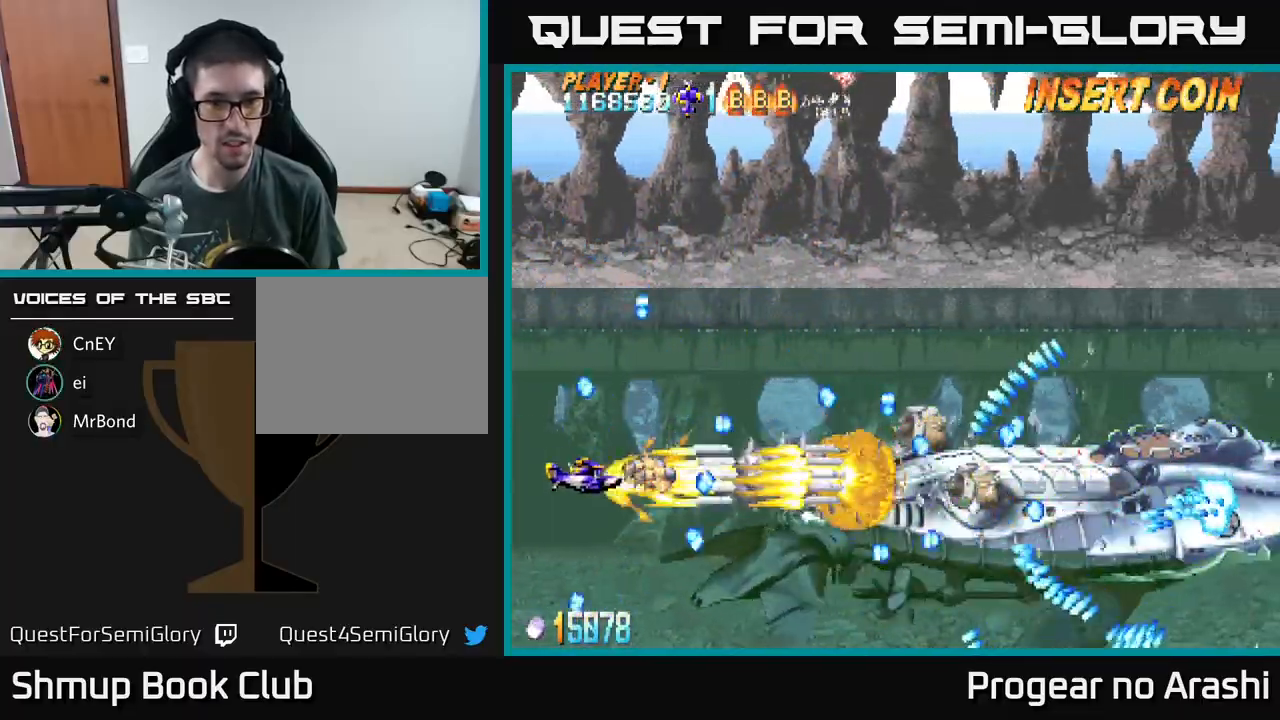
{"buttons": ["A"], "left_stick": "center", "events": [[17, "DPAD_UP", "down"], [83, "DPAD_LEFT", "down"], [150, "DPAD_LEFT", "up"], [150, "DPAD_UP", "up"], [383, "DPAD_DOWN", "down"], [483, "DPAD_DOWN", "up"]]}
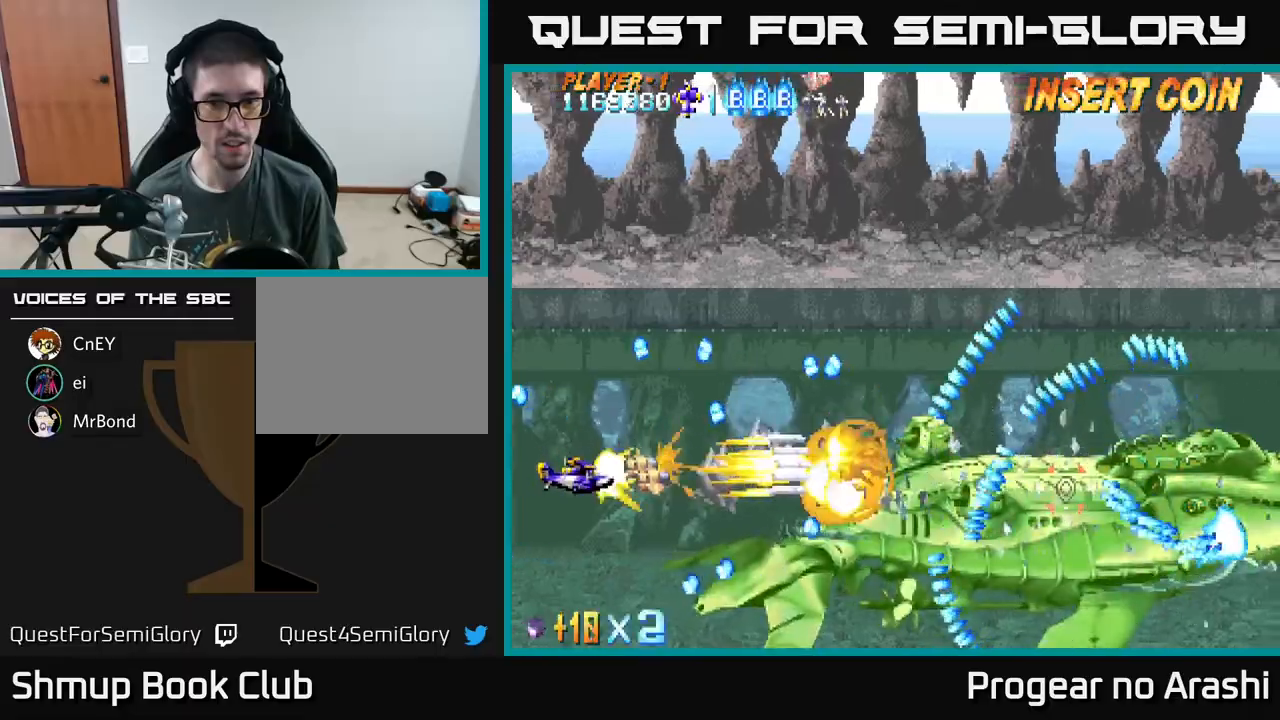
{"buttons": ["A"], "left_stick": "center", "events": []}
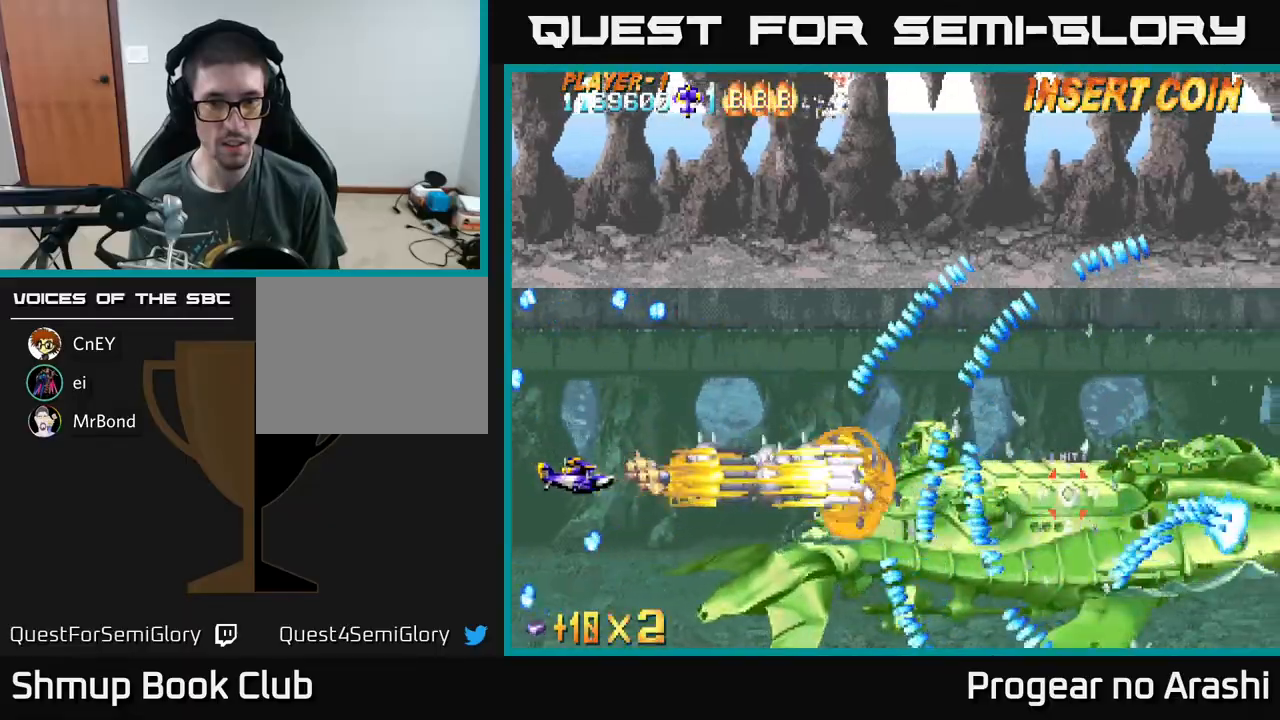
{"buttons": ["A", "DPAD_LEFT"], "left_stick": "center", "events": [[433, "DPAD_LEFT", "down"]]}
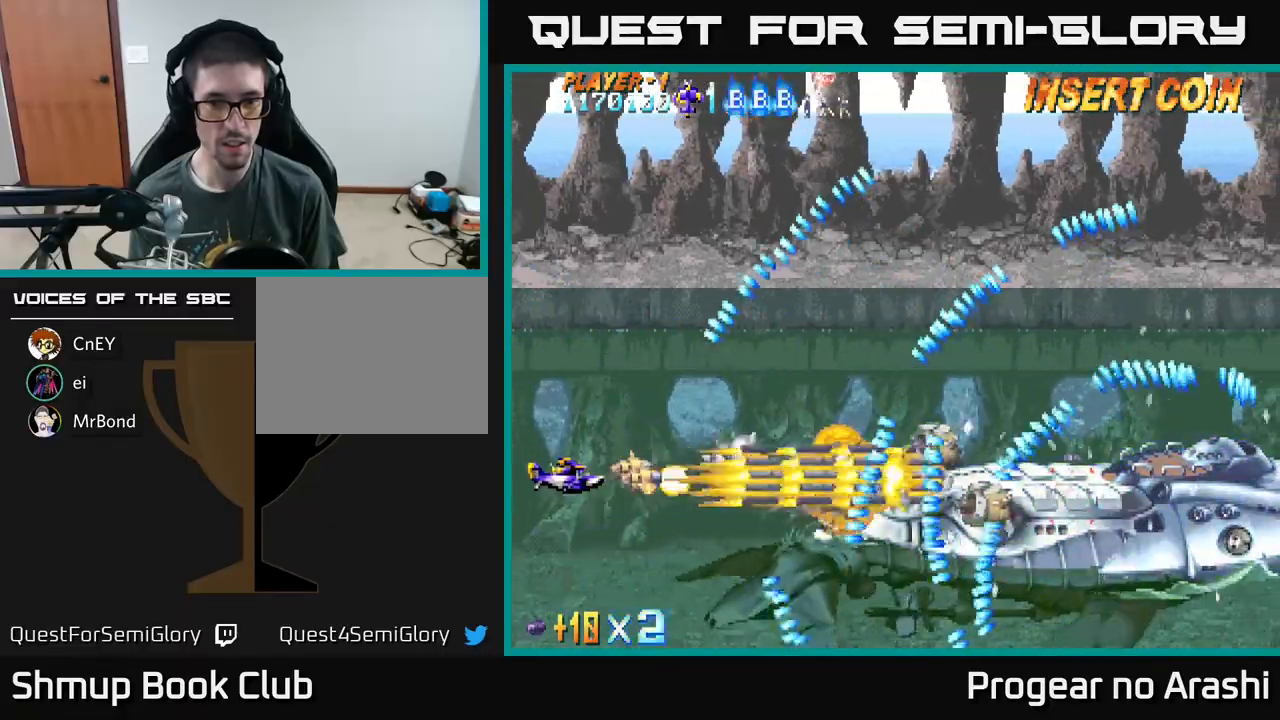
{"buttons": ["A", "DPAD_UP"], "left_stick": "center", "events": [[133, "DPAD_LEFT", "up"], [150, "DPAD_LEFT", "down"], [167, "DPAD_UP", "down"], [233, "DPAD_LEFT", "up"]]}
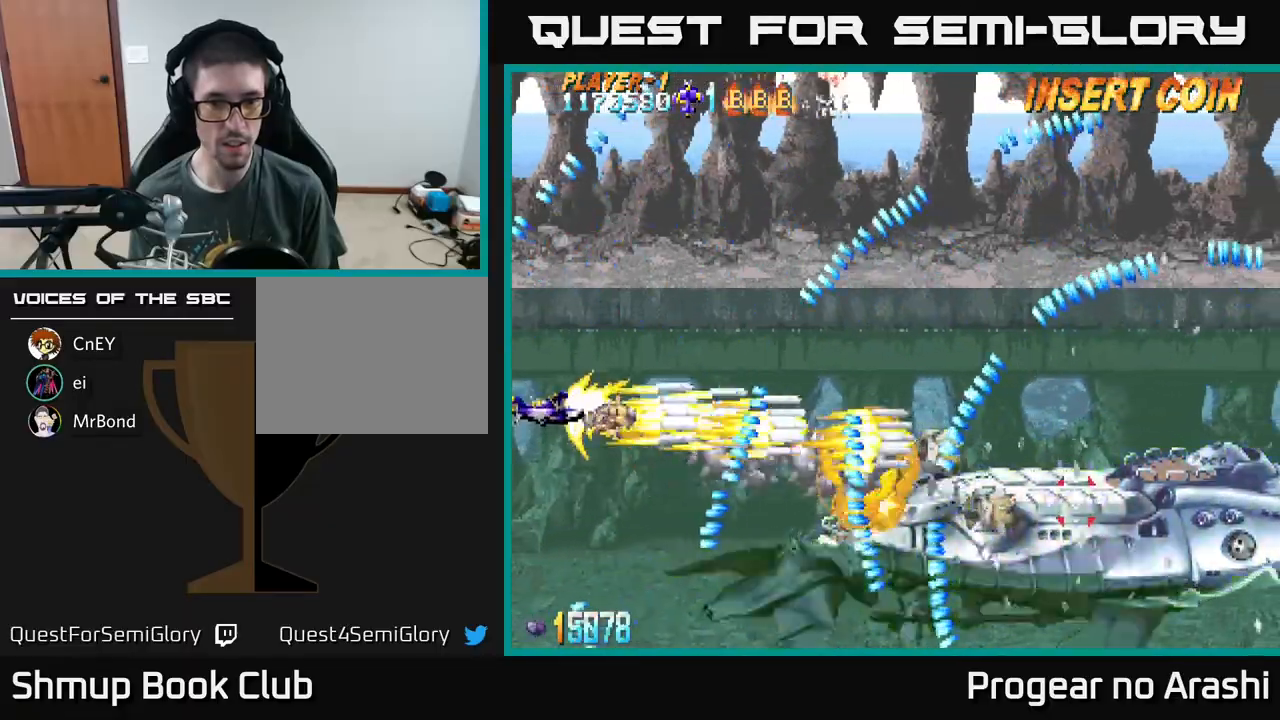
{"buttons": ["A", "DPAD_UP", "DPAD_RIGHT"], "left_stick": "center", "events": [[50, "DPAD_UP", "up"], [267, "DPAD_UP", "down"], [483, "DPAD_RIGHT", "down"]]}
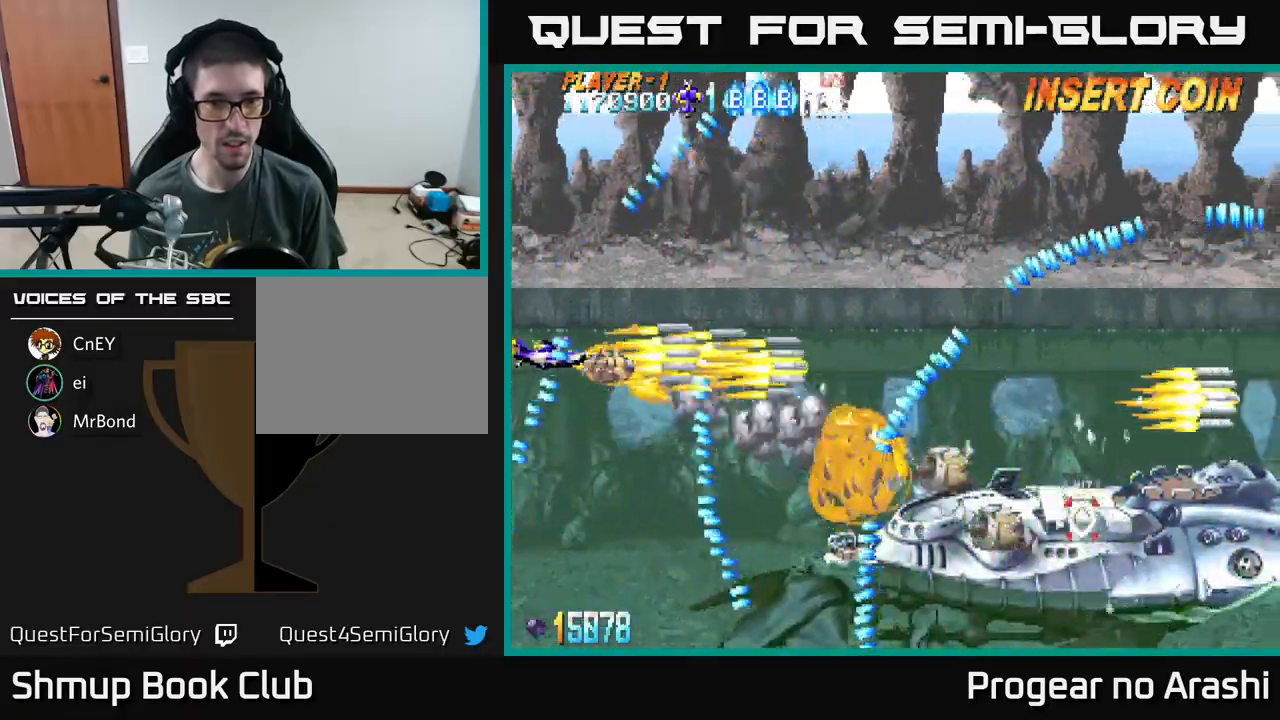
{"buttons": ["A"], "left_stick": "center", "events": [[17, "DPAD_UP", "up"], [83, "DPAD_DOWN", "down"], [150, "DPAD_DOWN", "up"], [150, "DPAD_RIGHT", "up"], [200, "DPAD_UP", "down"], [217, "DPAD_LEFT", "down"], [417, "DPAD_LEFT", "up"], [417, "DPAD_UP", "up"]]}
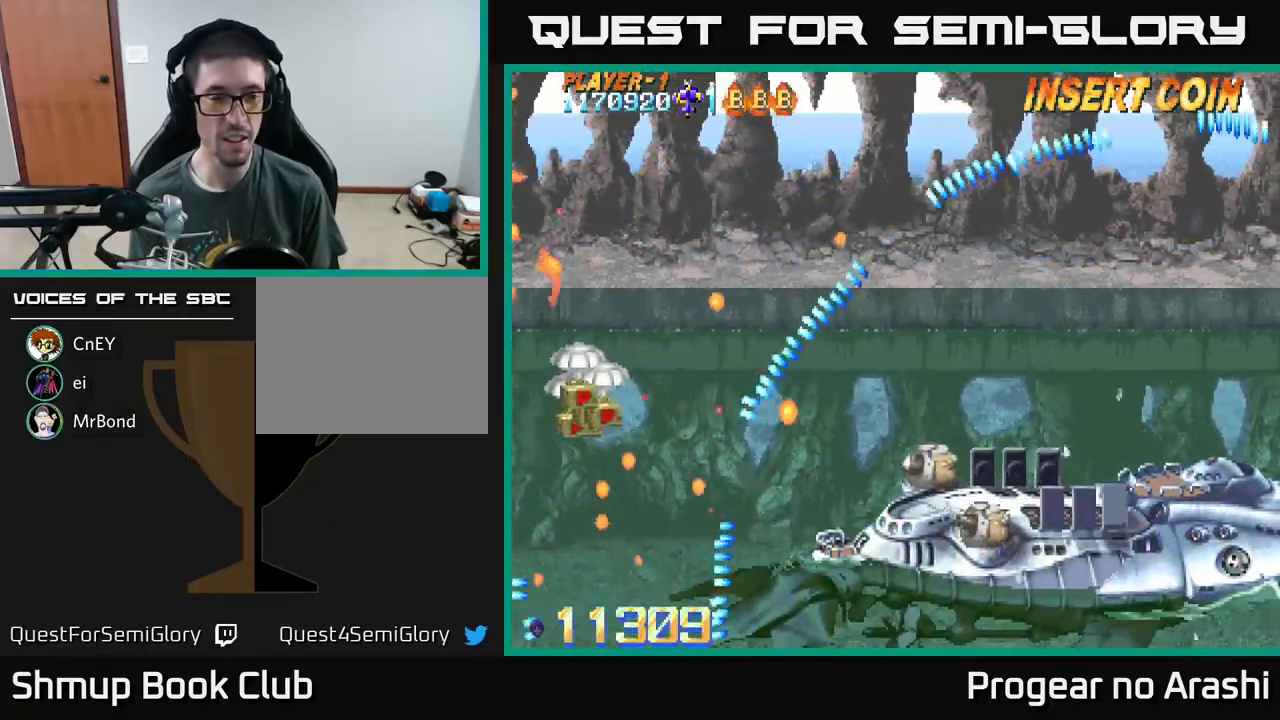
{"buttons": ["DPAD_DOWN"], "left_stick": "center", "events": [[17, "A", "up"], [233, "DPAD_DOWN", "down"], [367, "DPAD_RIGHT", "down"], [500, "DPAD_RIGHT", "up"]]}
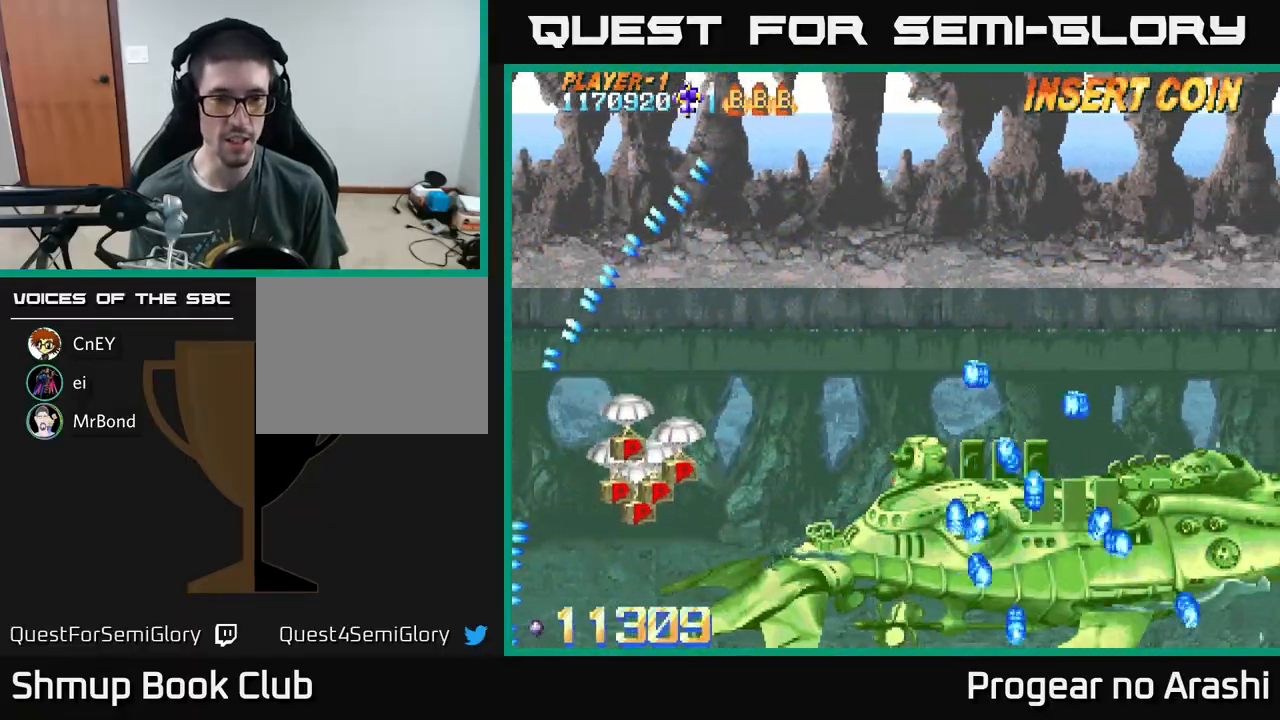
{"buttons": ["DPAD_DOWN", "DPAD_RIGHT"], "left_stick": "center", "events": [[167, "DPAD_RIGHT", "down"], [300, "DPAD_RIGHT", "up"], [483, "DPAD_RIGHT", "down"]]}
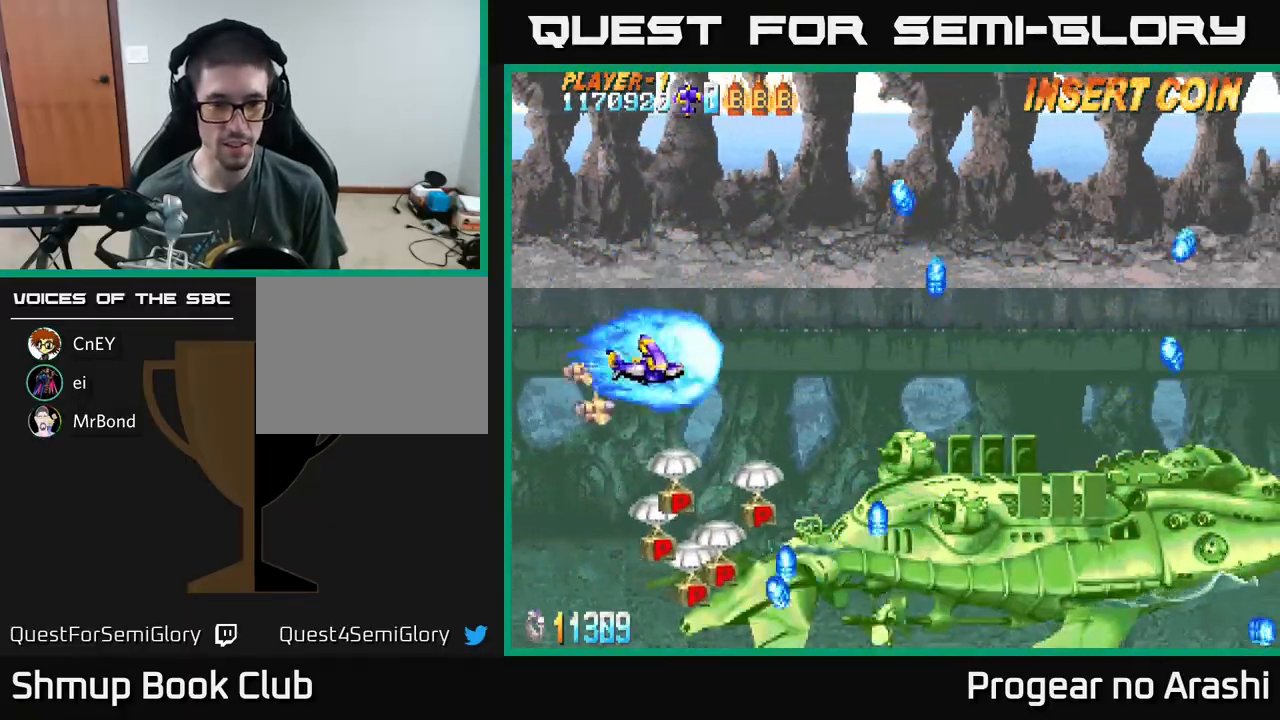
{"buttons": ["DPAD_DOWN", "DPAD_RIGHT"], "left_stick": "center", "events": []}
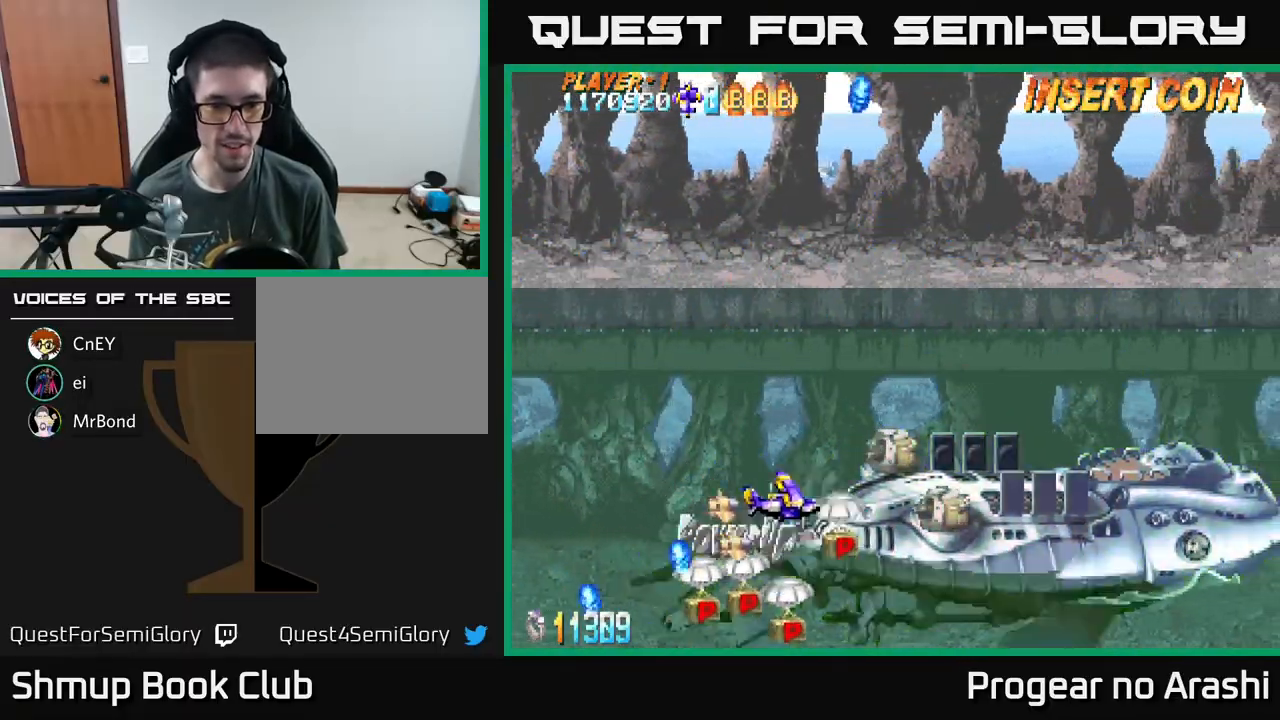
{"buttons": ["A", "DPAD_LEFT"], "left_stick": "center", "events": [[267, "DPAD_RIGHT", "up"], [283, "DPAD_LEFT", "down"], [367, "DPAD_DOWN", "up"], [500, "A", "down"]]}
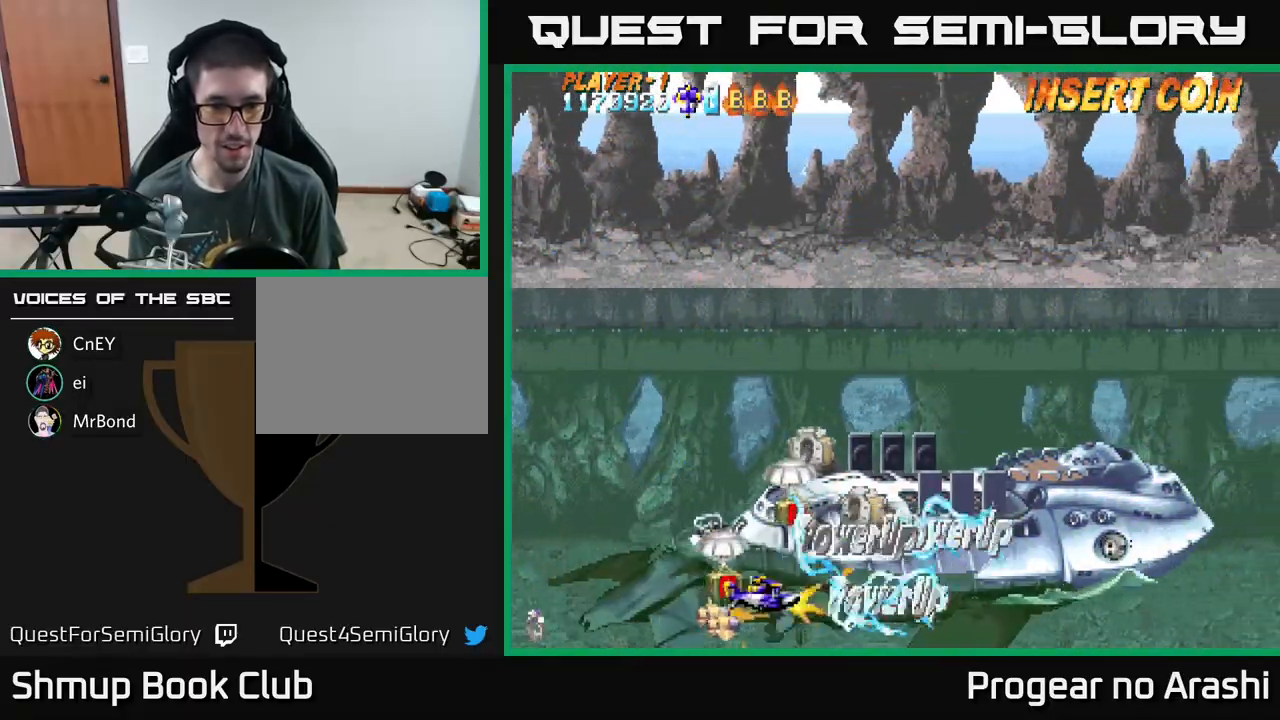
{"buttons": ["A", "DPAD_UP", "DPAD_RIGHT"], "left_stick": "center", "events": [[50, "DPAD_UP", "down"], [117, "DPAD_LEFT", "up"], [283, "DPAD_RIGHT", "down"]]}
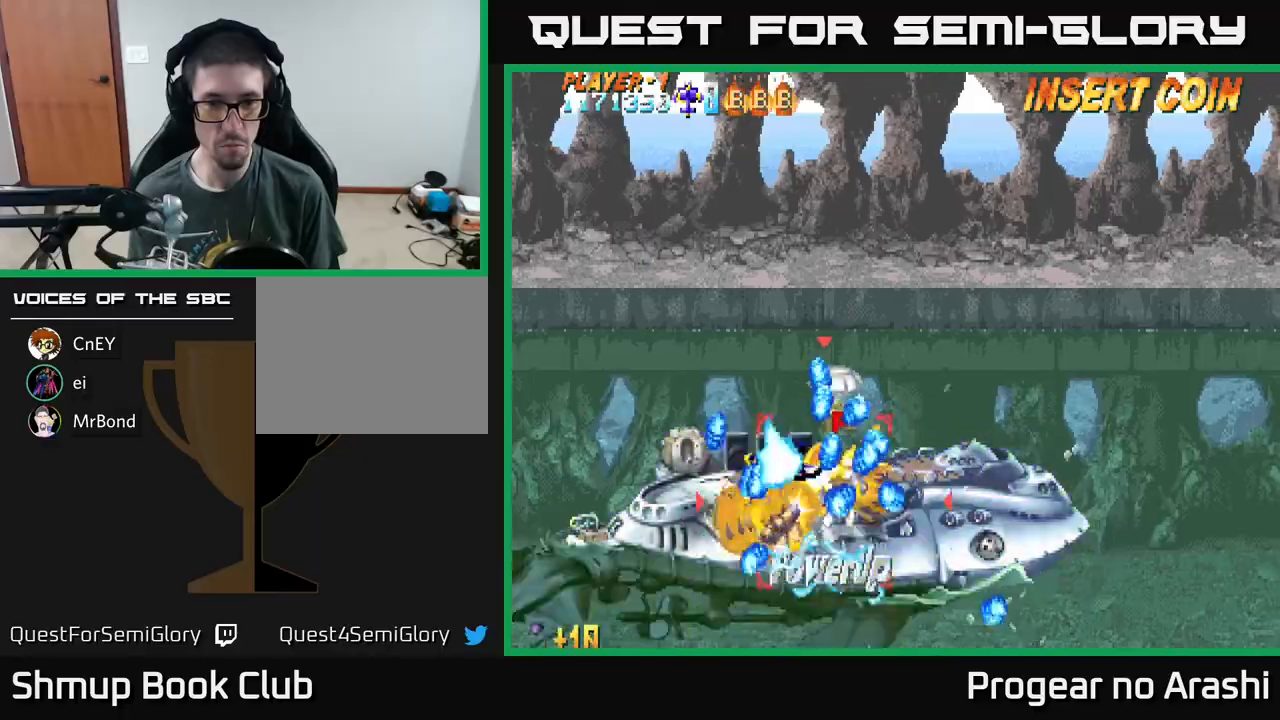
{"buttons": ["DPAD_UP", "DPAD_RIGHT"], "left_stick": "center", "events": [[317, "A", "up"]]}
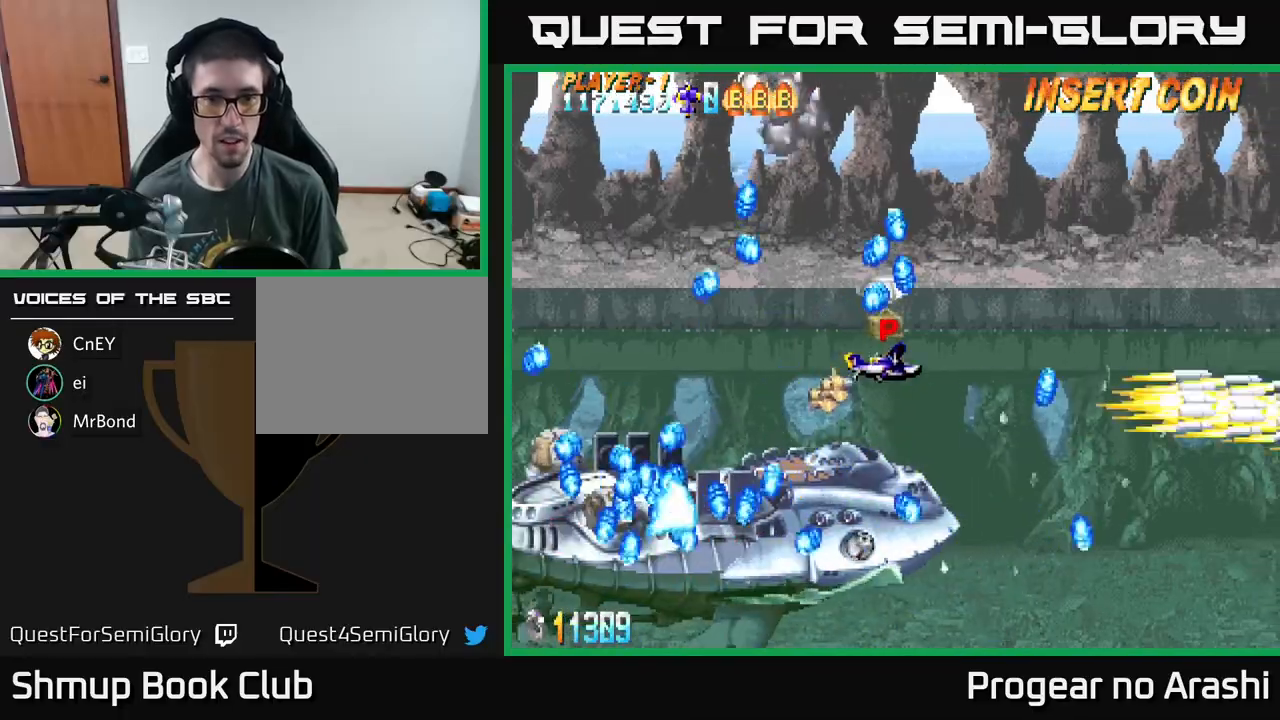
{"buttons": ["A", "DPAD_RIGHT"], "left_stick": "center", "events": [[33, "DPAD_RIGHT", "up"], [167, "DPAD_RIGHT", "down"], [267, "DPAD_UP", "up"], [367, "DPAD_DOWN", "down"], [383, "DPAD_RIGHT", "up"], [417, "A", "down"], [467, "DPAD_RIGHT", "down"], [500, "DPAD_DOWN", "up"]]}
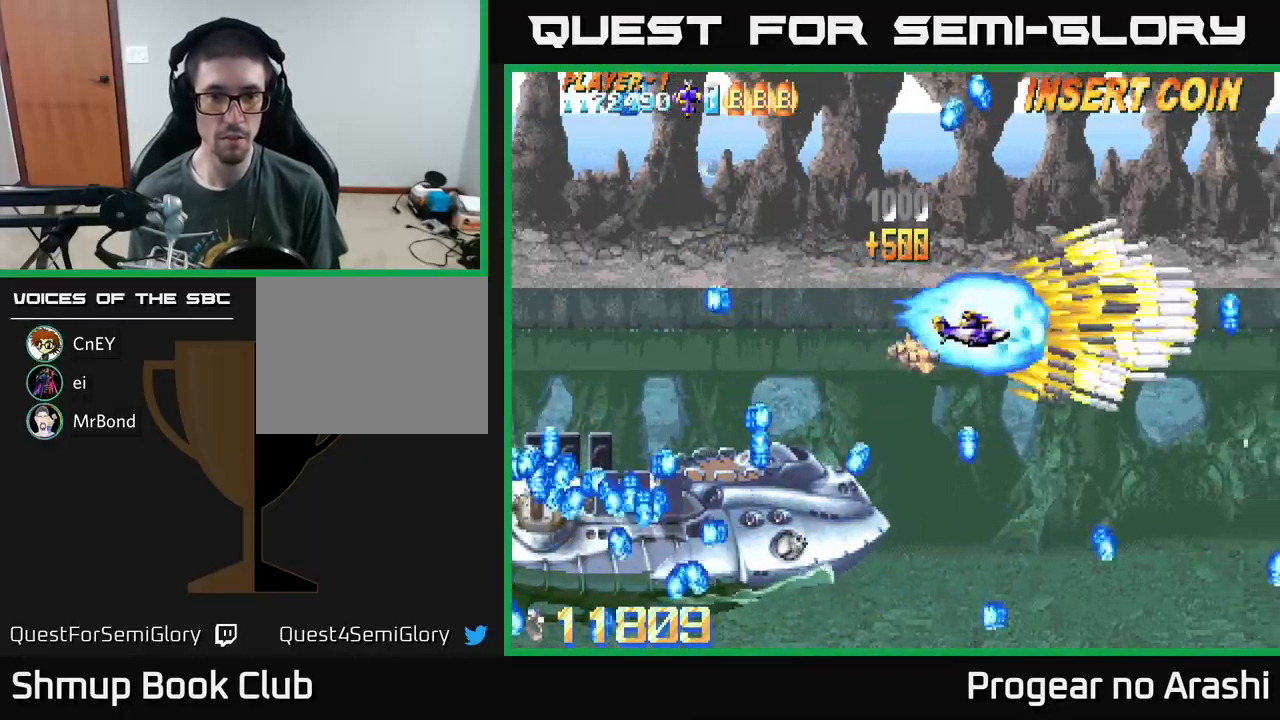
{"buttons": ["A", "DPAD_LEFT"], "left_stick": "center", "events": [[33, "DPAD_UP", "down"], [100, "DPAD_RIGHT", "up"], [283, "DPAD_LEFT", "down"], [400, "DPAD_UP", "up"]]}
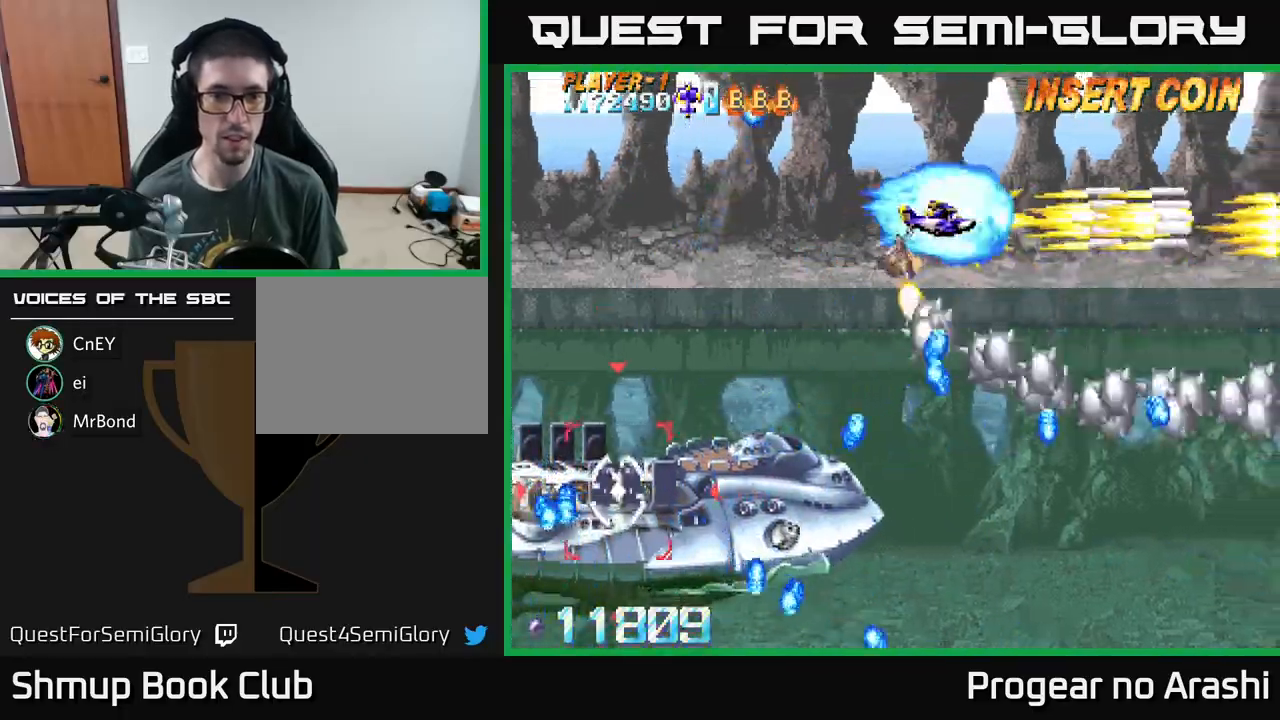
{"buttons": ["A", "DPAD_LEFT"], "left_stick": "center", "events": [[17, "DPAD_DOWN", "down"], [150, "DPAD_DOWN", "up"]]}
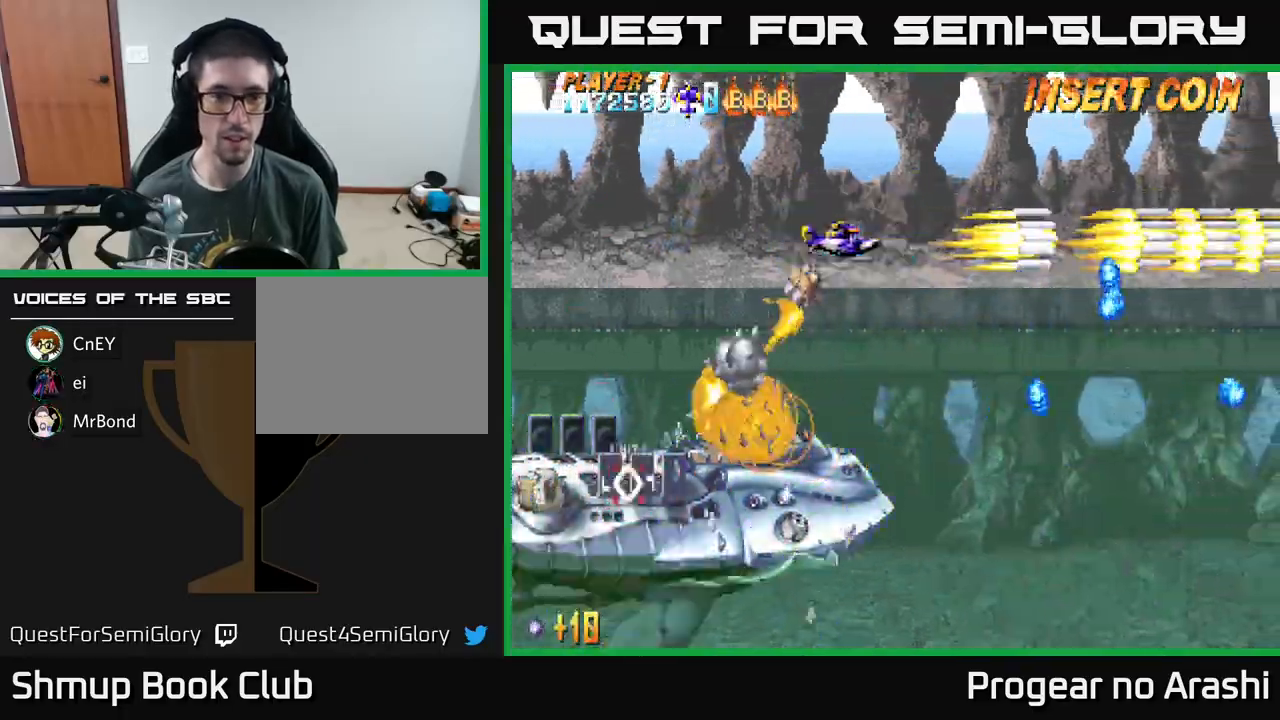
{"buttons": ["A", "DPAD_UP"], "left_stick": "center", "events": [[217, "DPAD_LEFT", "up"], [283, "DPAD_RIGHT", "down"], [300, "DPAD_UP", "down"], [450, "DPAD_RIGHT", "up"]]}